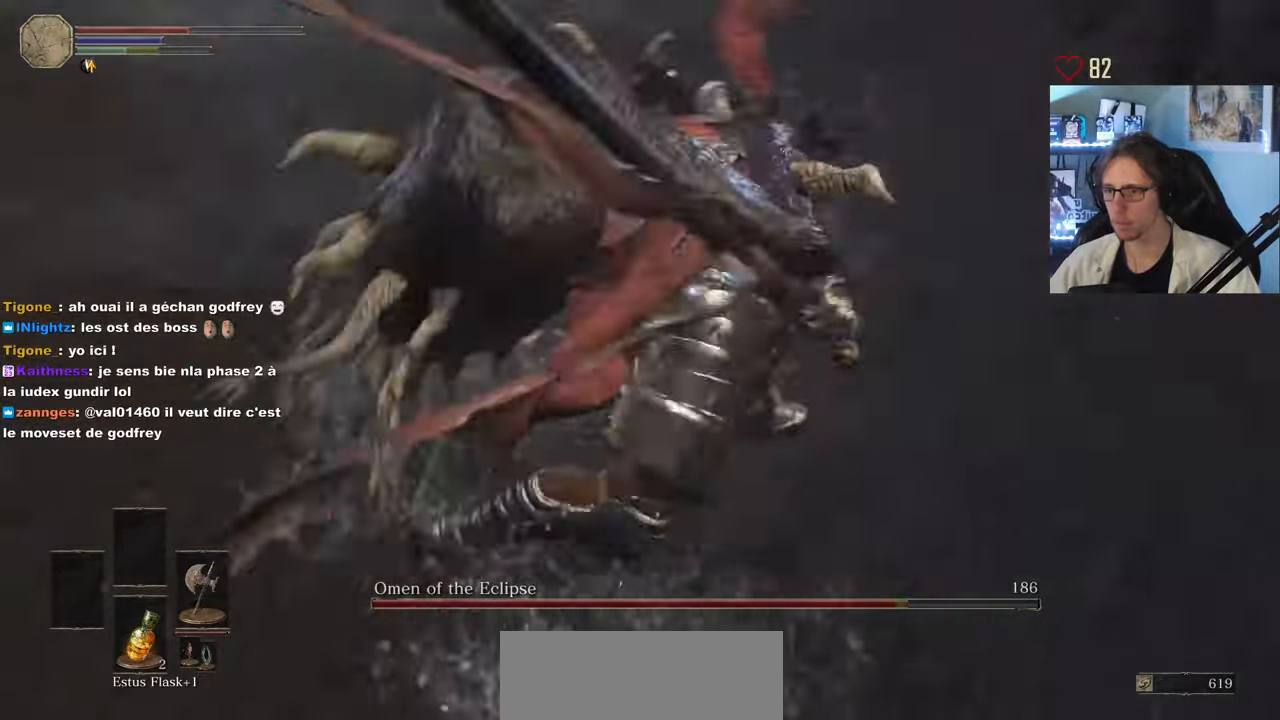
Gameplay with keyboard and mouse; each line is a JSON object with the keys and mouse buttons held at the frame after it. "events" lists presses ("down") and releases ("up") of "0", "1", "2", "3", "4", "a", "alt", "ctrl", "d", "down", "e", "f", "g", "left", "q", "r", "return", "right", "s", "shift", "space", "tab", "up", "z", "mouse_left", "mouse_wheel", "mouse_right", "mouse_mb4" and "mouse_mb5" between this image and that frame as [ms after this image, input, new state], when the widget could be followed in between. "mouse_left", "mouse_wheel", "mouse_right", "mouse_mb4", "mouse_mb5" = the "left", "wheel", "right", "mb4", "mb5" buttons of the "mouse" list. No other keys are recorded. "wheel" means that the mouse wheel is clicked or scrolled. Not read: mouse_move.
{"keys": ["z"], "mouse": [], "events": [[17, "space", "up"], [434, "d", "up"]]}
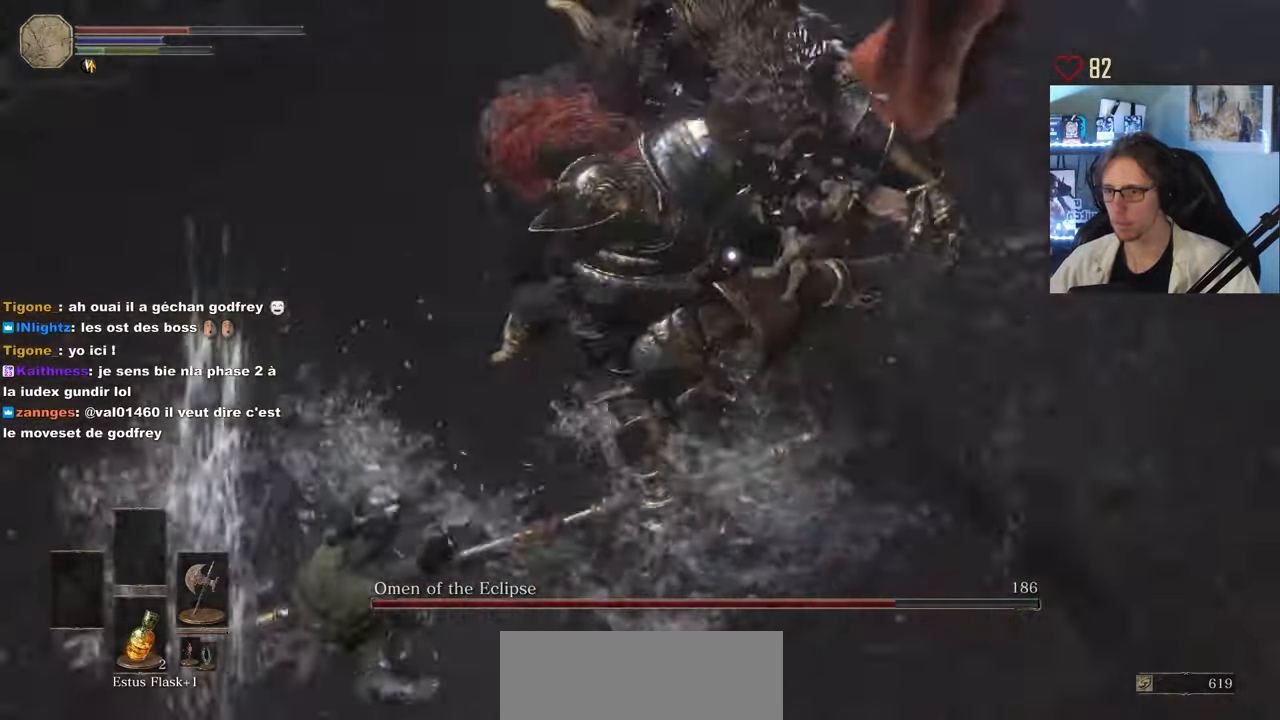
{"keys": ["d", "z"], "mouse": ["left"], "events": [[117, "d", "down"], [500, "mouse_left", "down"]]}
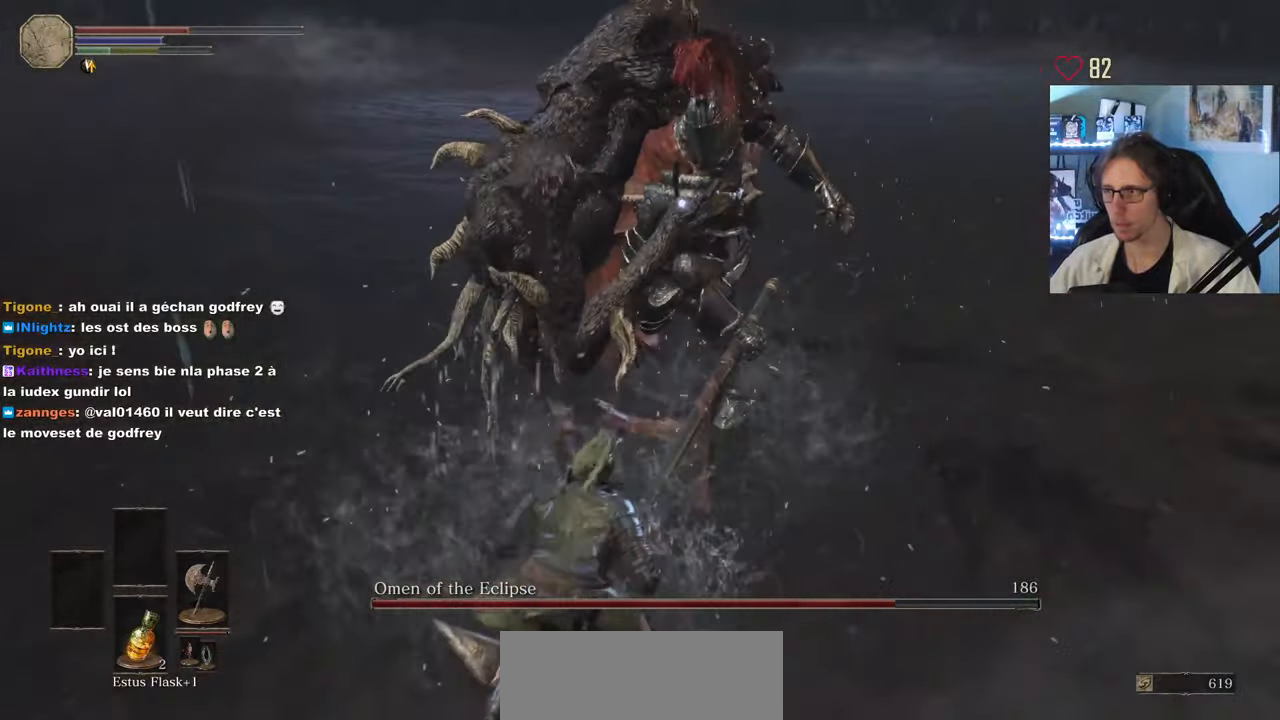
{"keys": ["z"], "mouse": [], "events": [[84, "d", "up"], [184, "mouse_left", "up"]]}
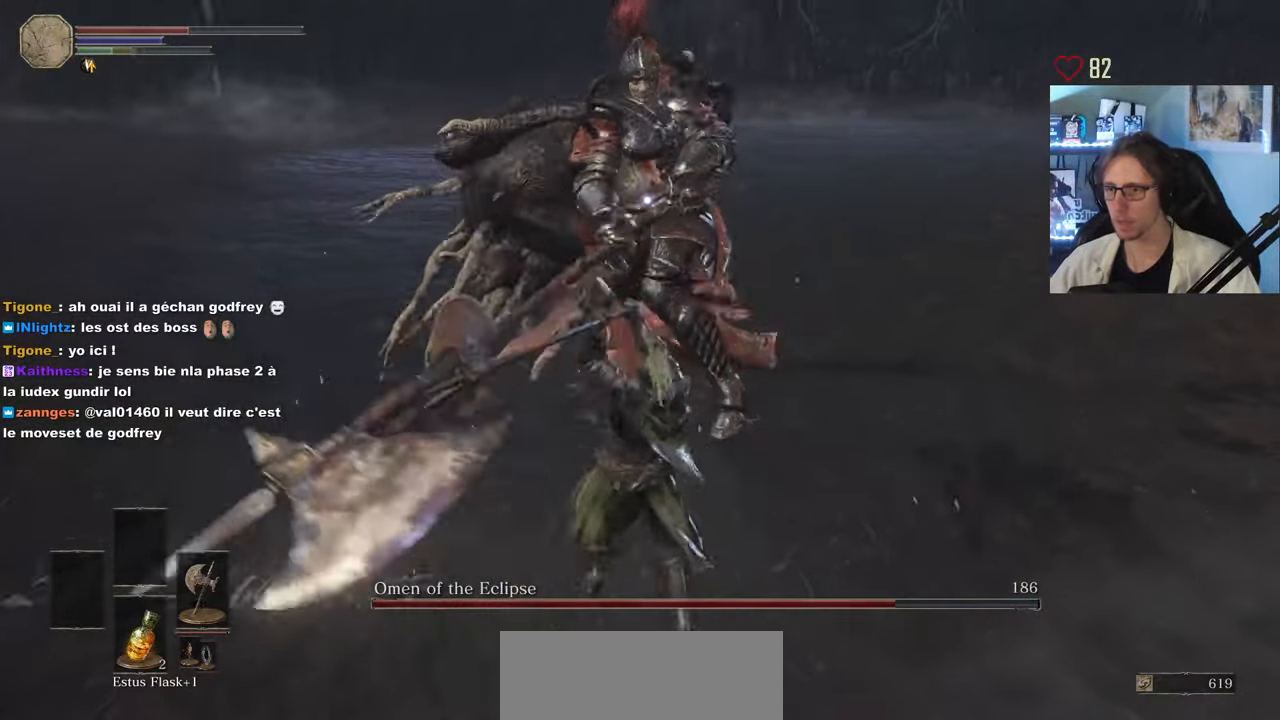
{"keys": ["d"], "mouse": [], "events": [[250, "d", "down"], [384, "z", "up"]]}
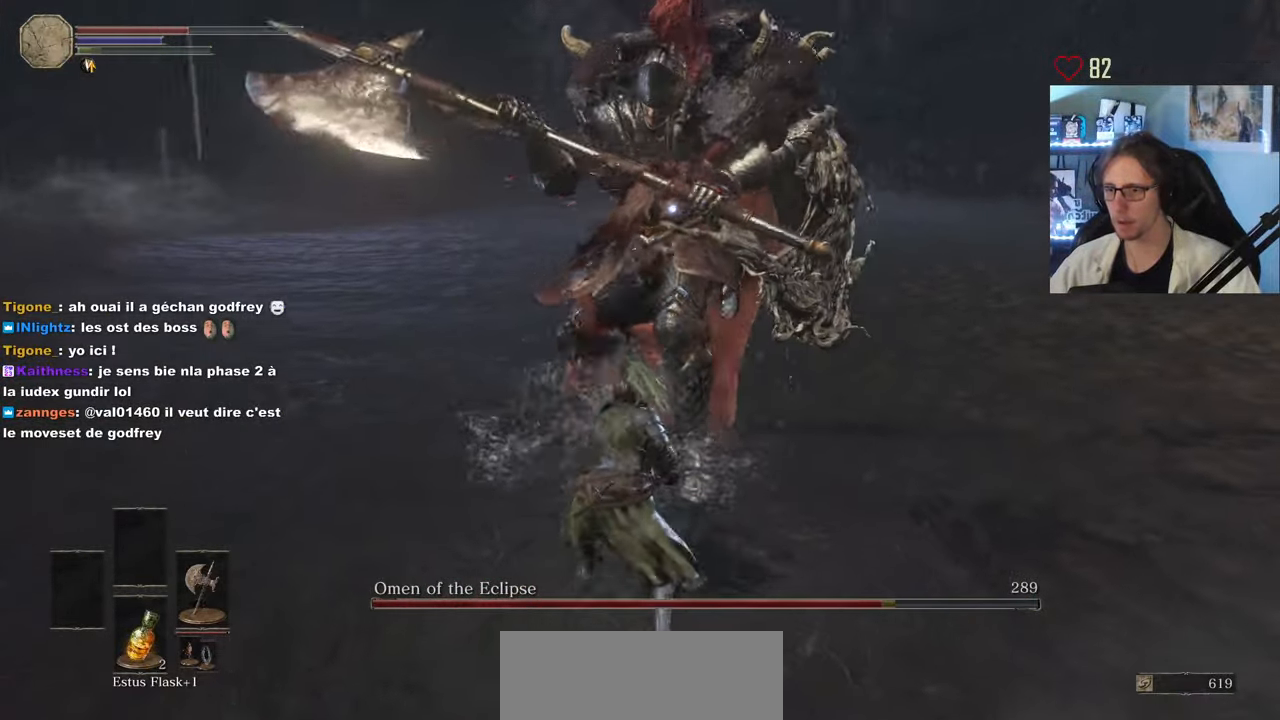
{"keys": ["d"], "mouse": [], "events": []}
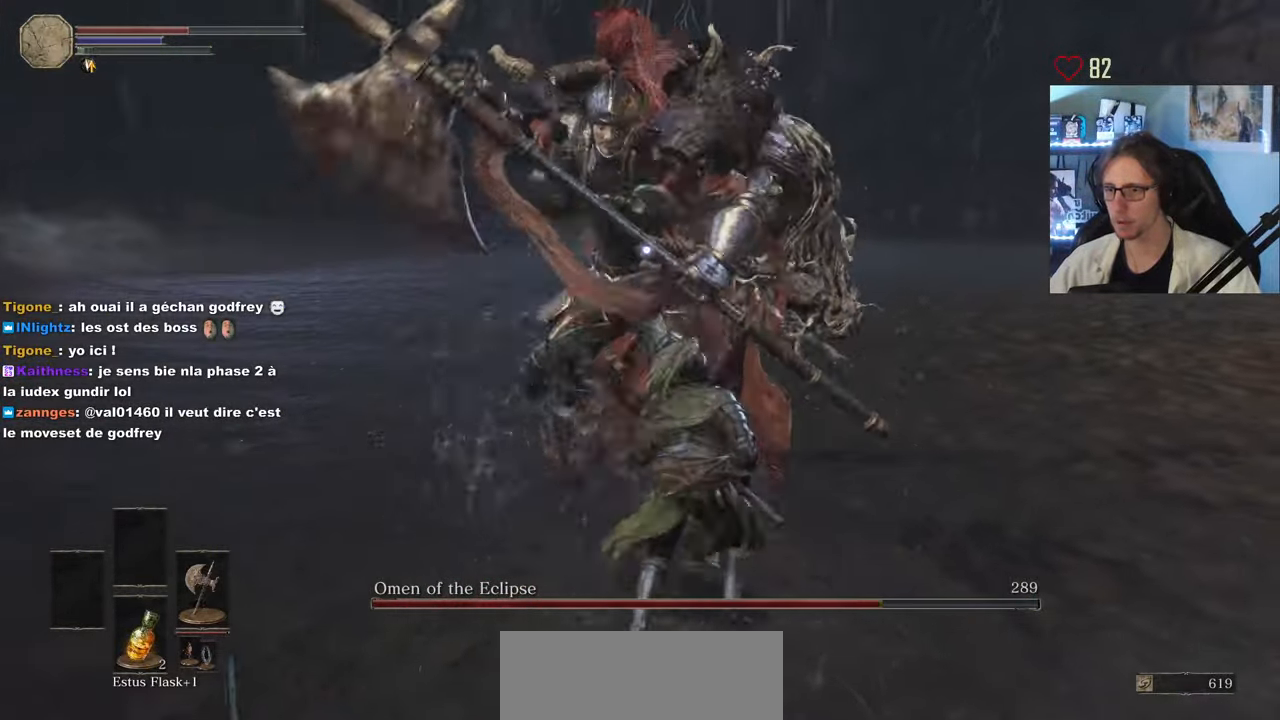
{"keys": ["d", "z"], "mouse": [], "events": [[184, "z", "down"]]}
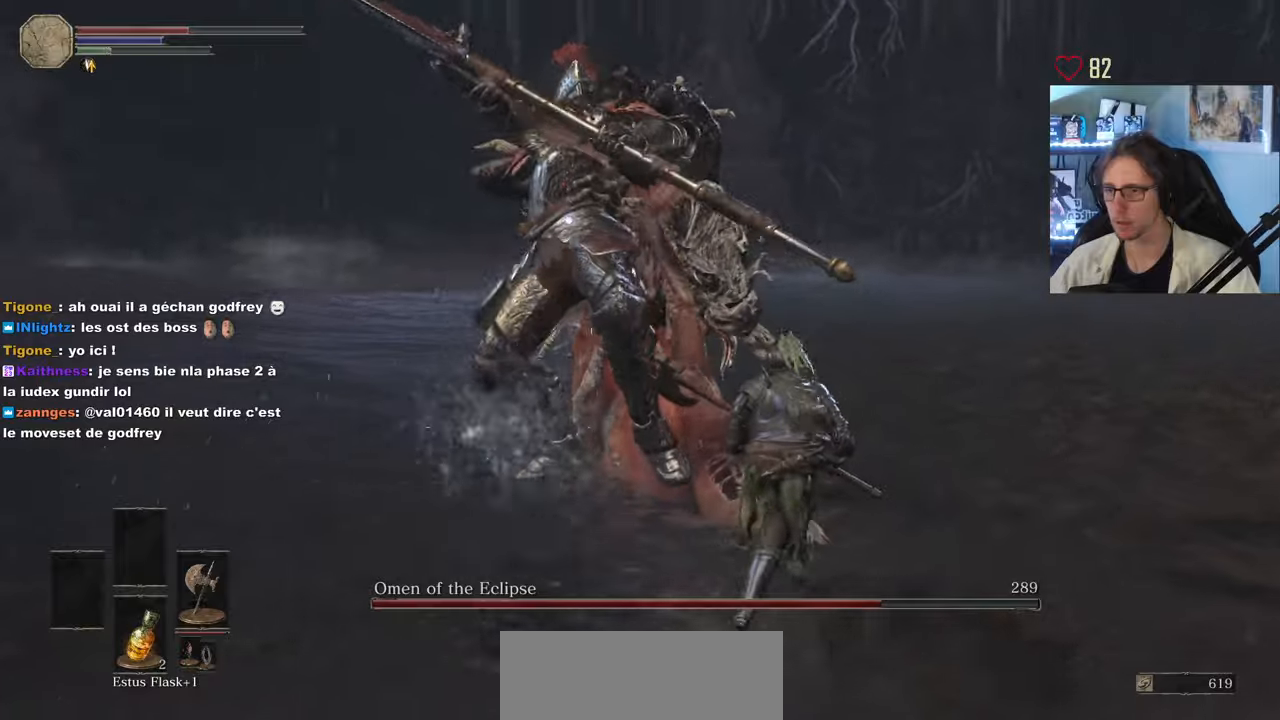
{"keys": ["z"], "mouse": [], "events": [[50, "space", "down"], [150, "space", "up"], [250, "d", "up"]]}
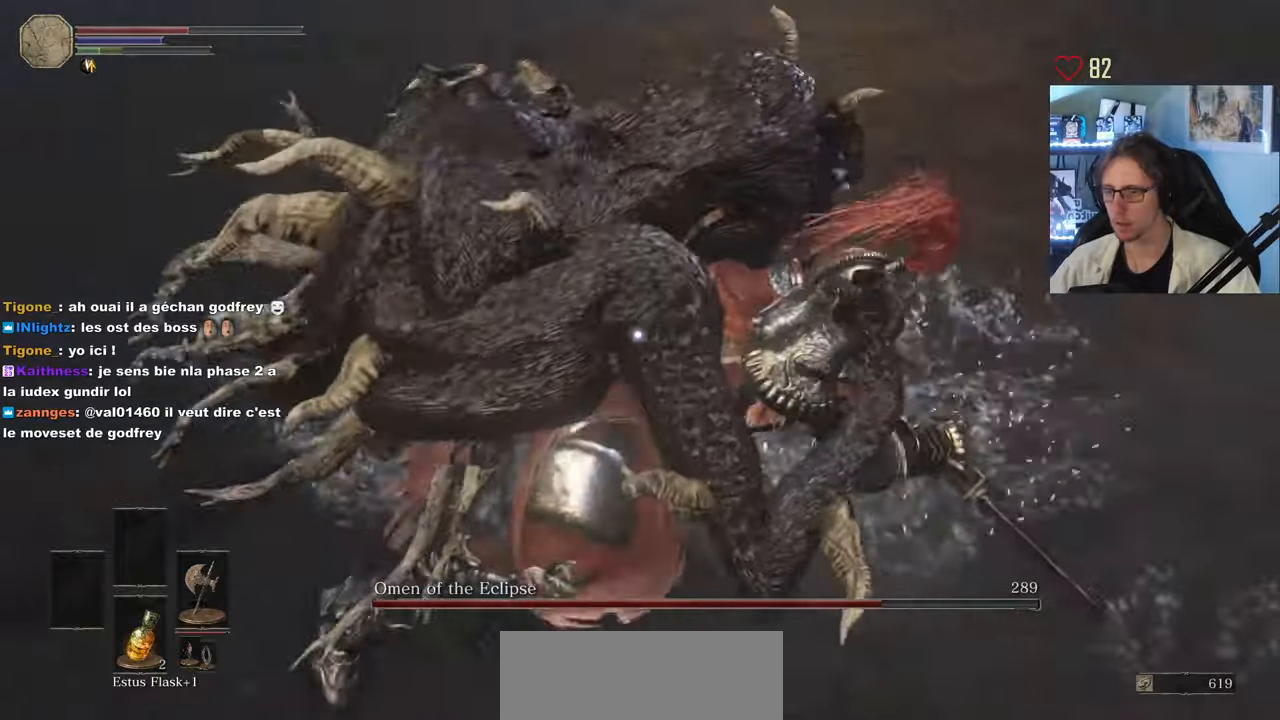
{"keys": ["d", "z"], "mouse": [], "events": [[350, "d", "down"]]}
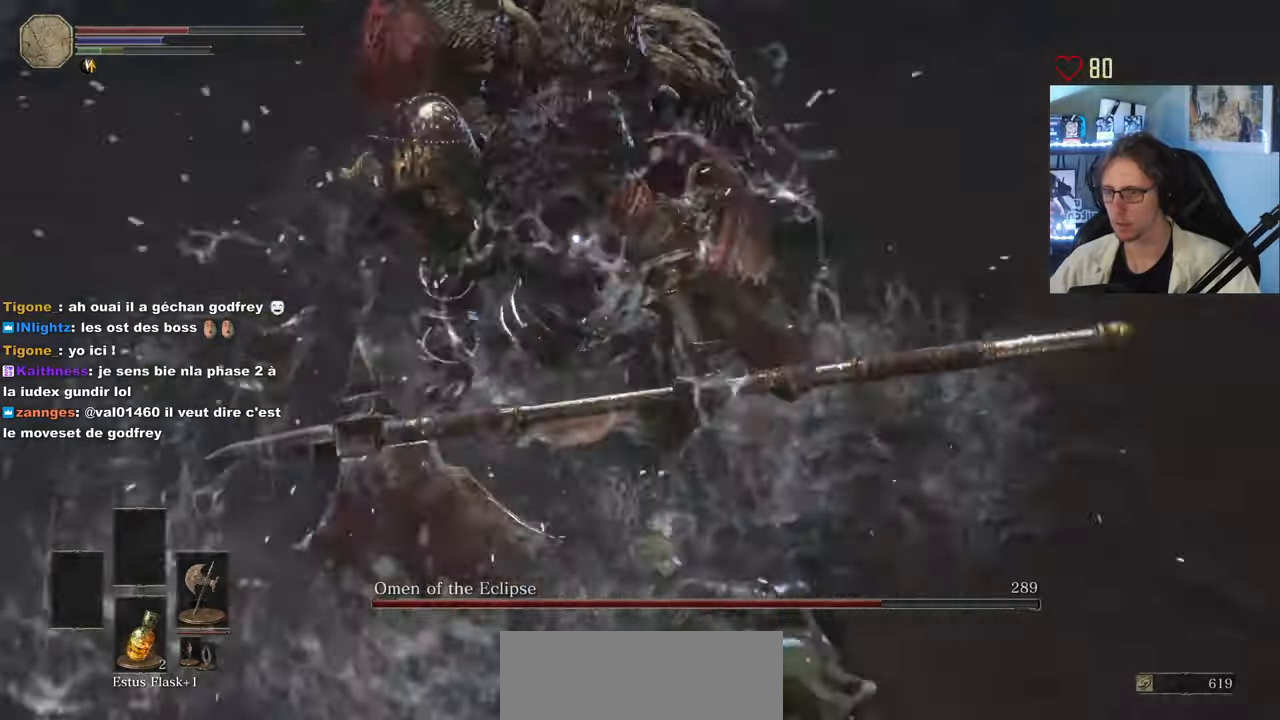
{"keys": ["d", "z"], "mouse": [], "events": [[183, "space", "down"], [283, "space", "up"]]}
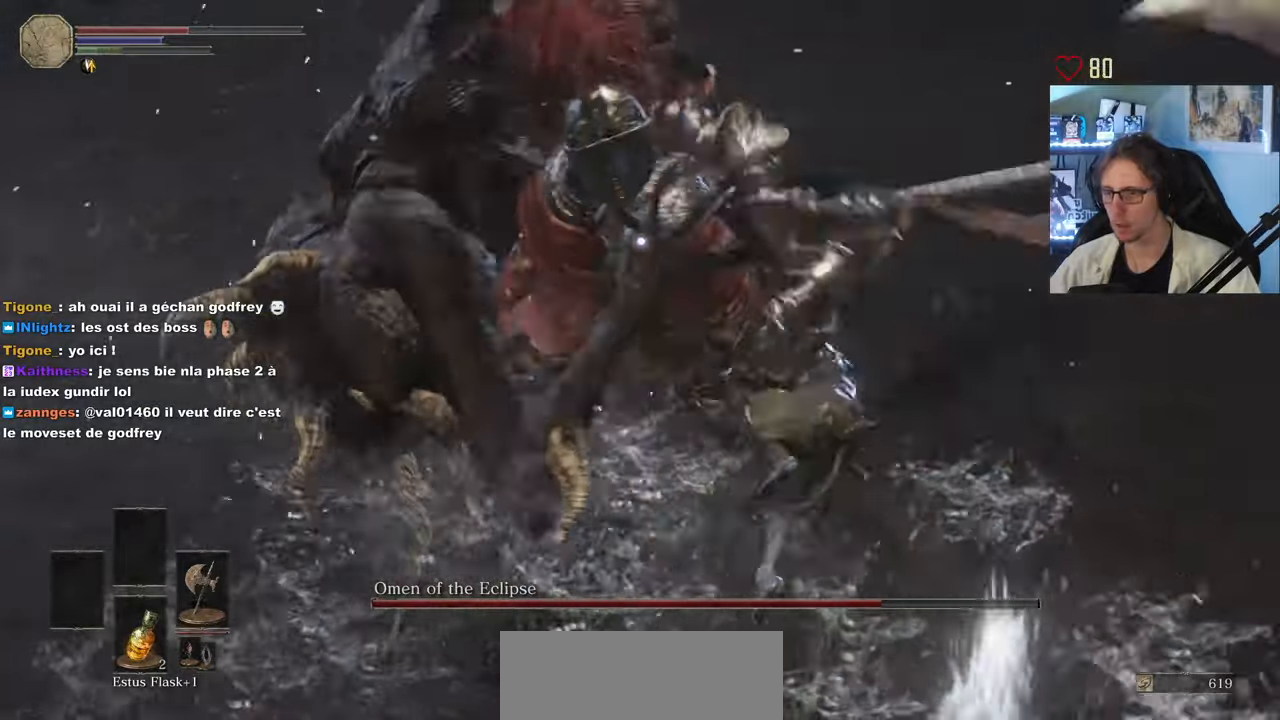
{"keys": ["d", "z"], "mouse": [], "events": [[66, "d", "up"], [283, "d", "down"]]}
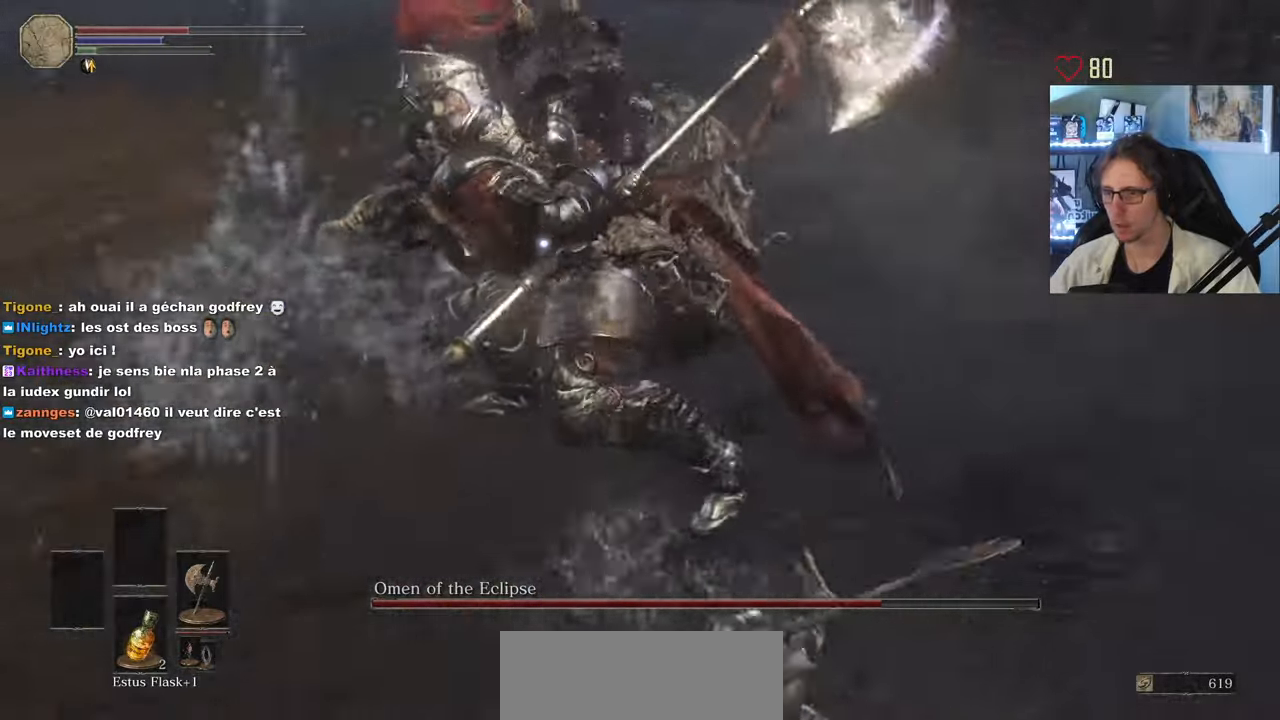
{"keys": ["z"], "mouse": [], "events": [[166, "space", "down"], [266, "space", "up"], [300, "d", "up"]]}
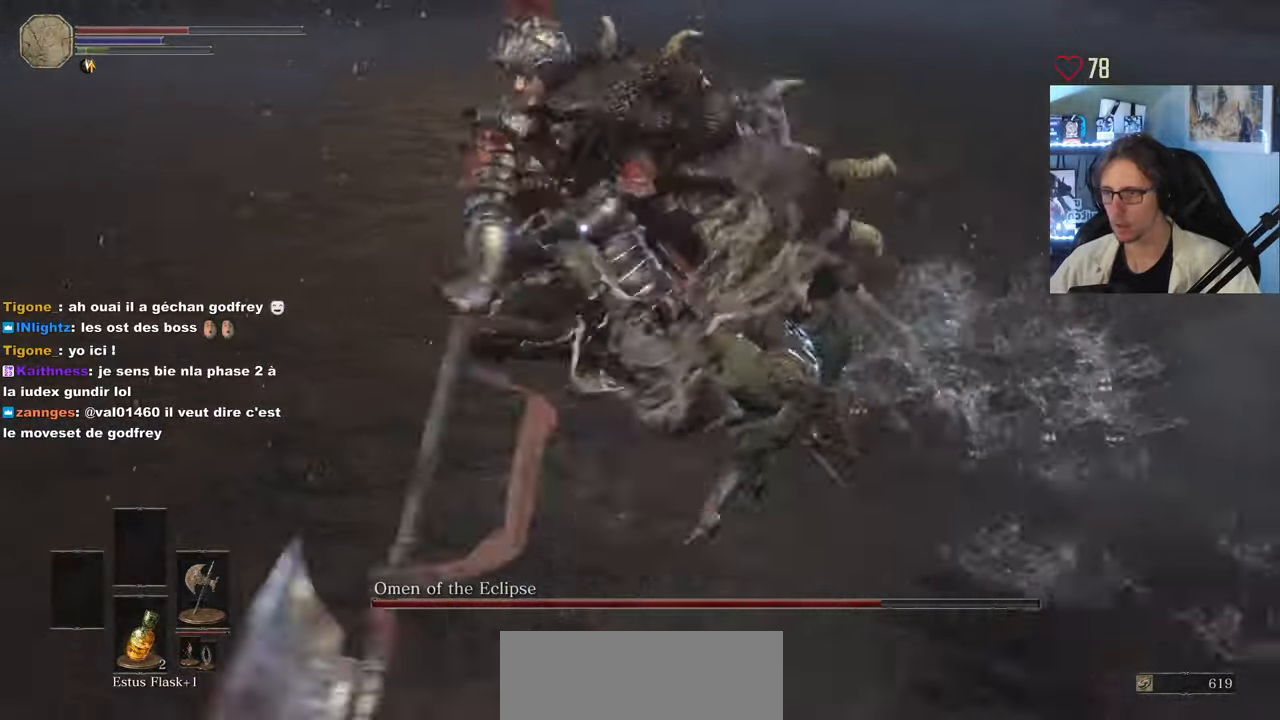
{"keys": ["q"], "mouse": [], "events": [[183, "d", "down"], [283, "d", "up"], [283, "z", "up"], [316, "q", "down"]]}
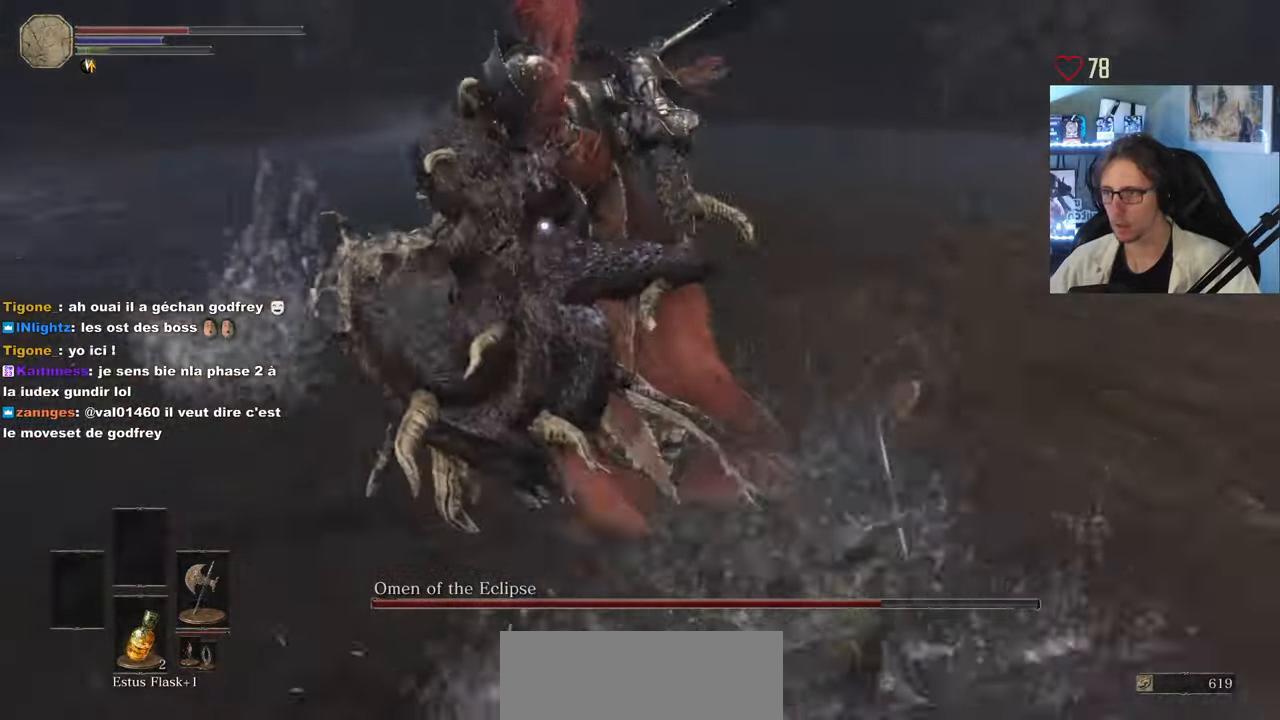
{"keys": ["r", "z"], "mouse": ["wheel"], "events": [[50, "z", "down"], [383, "r", "down"], [433, "mouse_wheel", "down"], [433, "q", "up"]]}
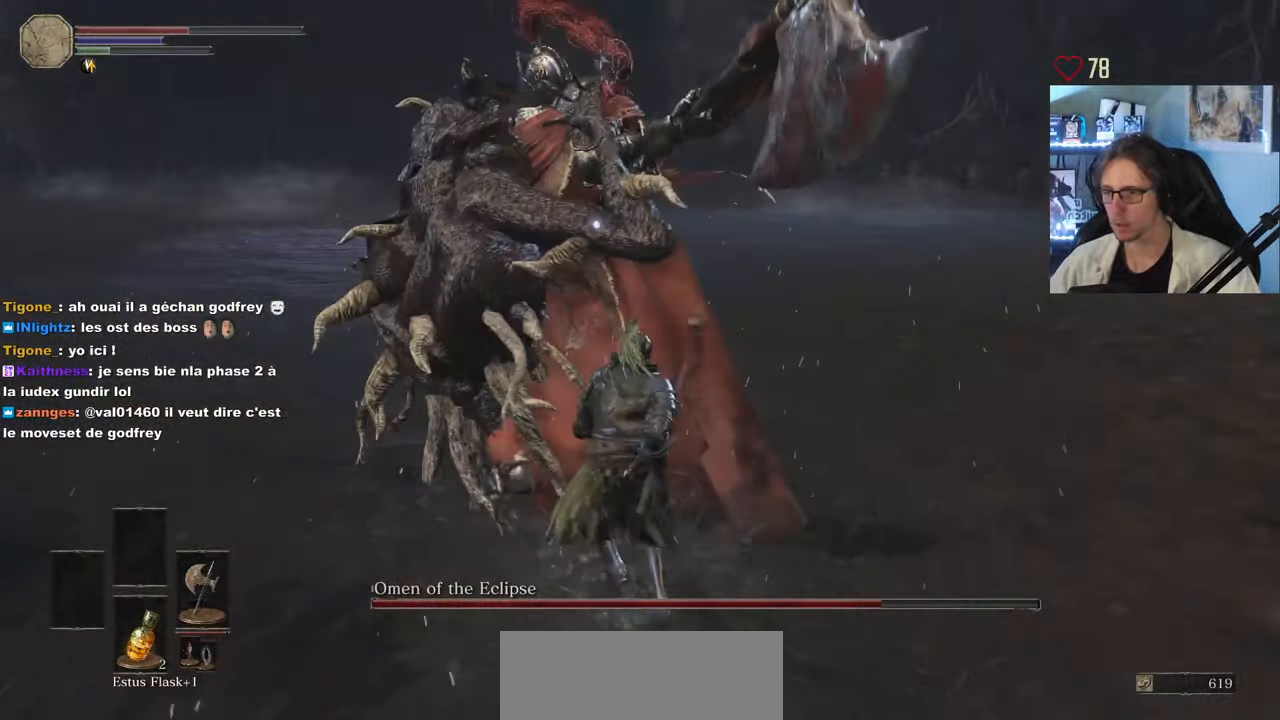
{"keys": [], "mouse": [], "events": [[33, "r", "up"], [33, "z", "up"], [66, "mouse_wheel", "up"], [116, "s", "down"], [266, "s", "up"]]}
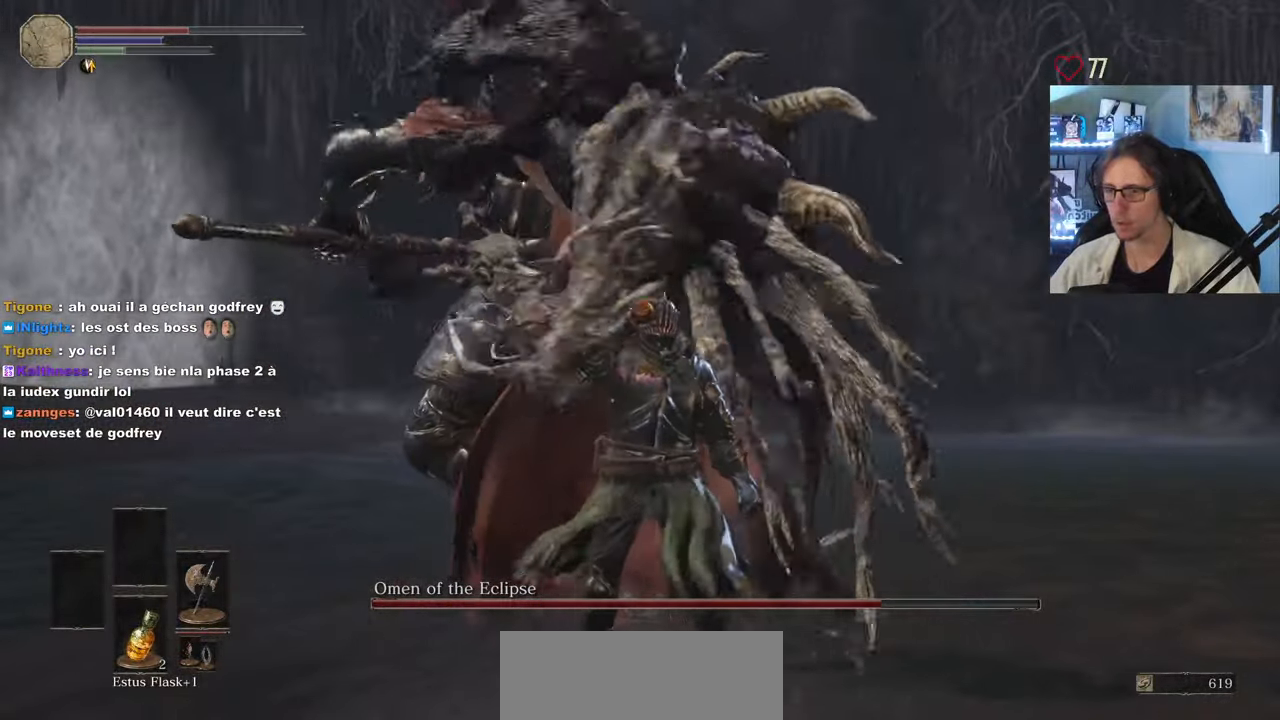
{"keys": ["d", "space", "z"], "mouse": [], "events": [[133, "mouse_wheel", "down"], [233, "mouse_wheel", "up"], [416, "d", "down"], [416, "z", "down"], [466, "space", "down"]]}
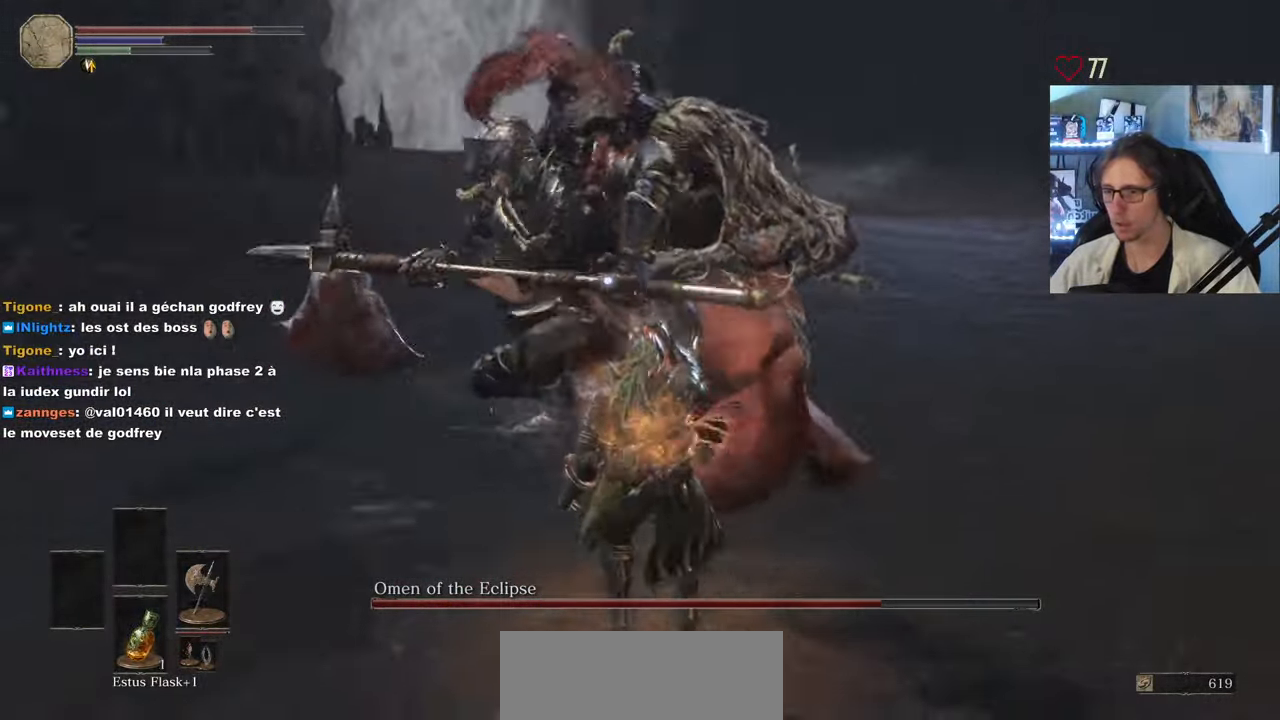
{"keys": ["d", "space", "z"], "mouse": [], "events": []}
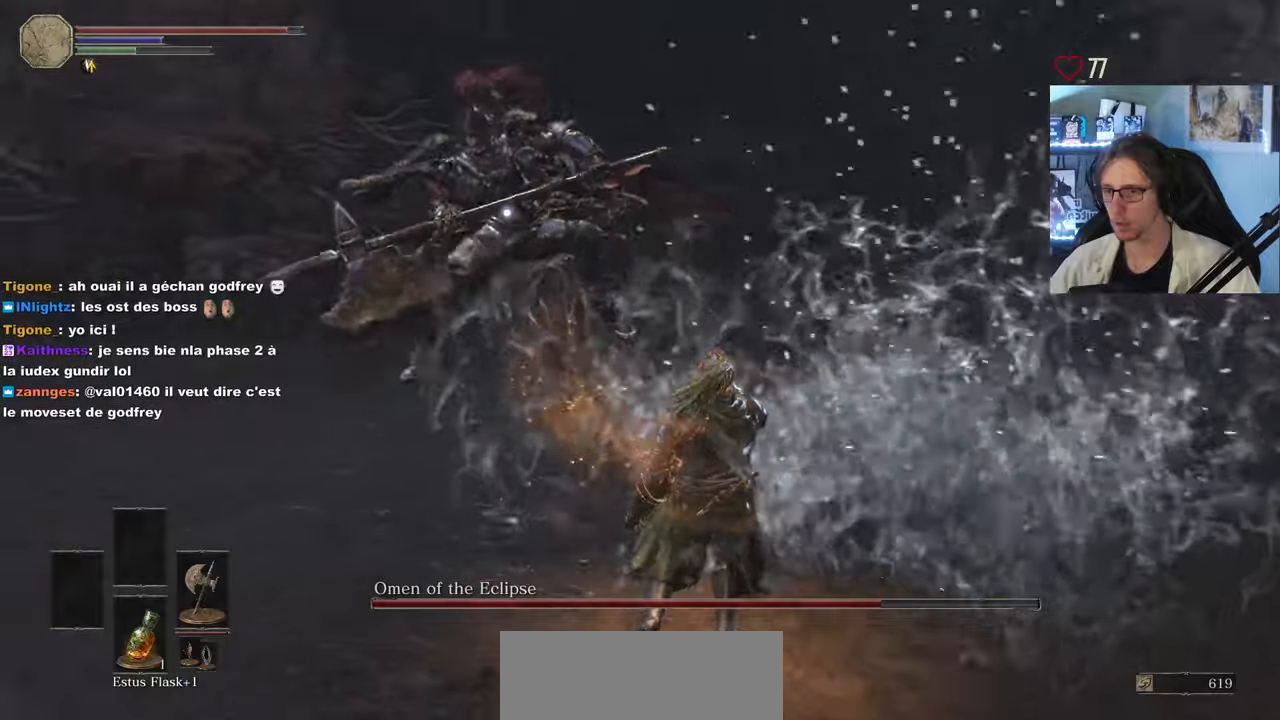
{"keys": ["z"], "mouse": [], "events": [[33, "d", "up"], [500, "space", "up"]]}
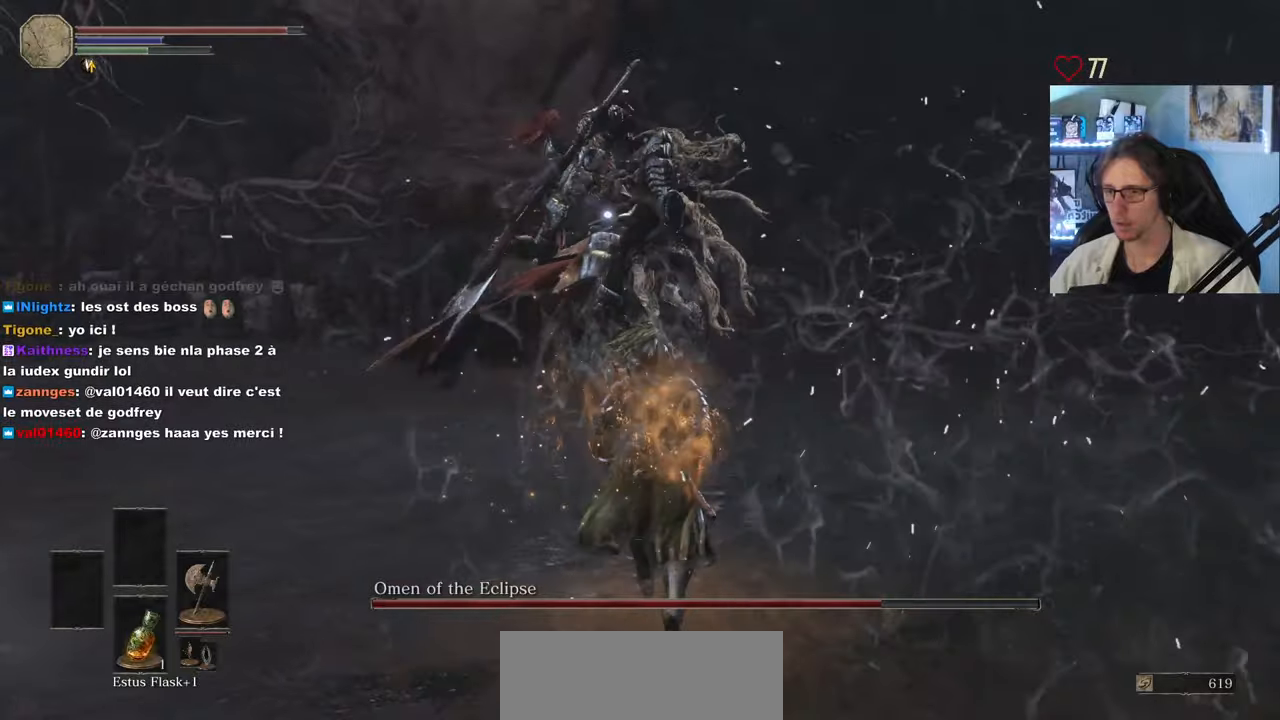
{"keys": ["z"], "mouse": [], "events": [[50, "d", "down"], [83, "space", "down"], [183, "space", "up"], [283, "d", "up"]]}
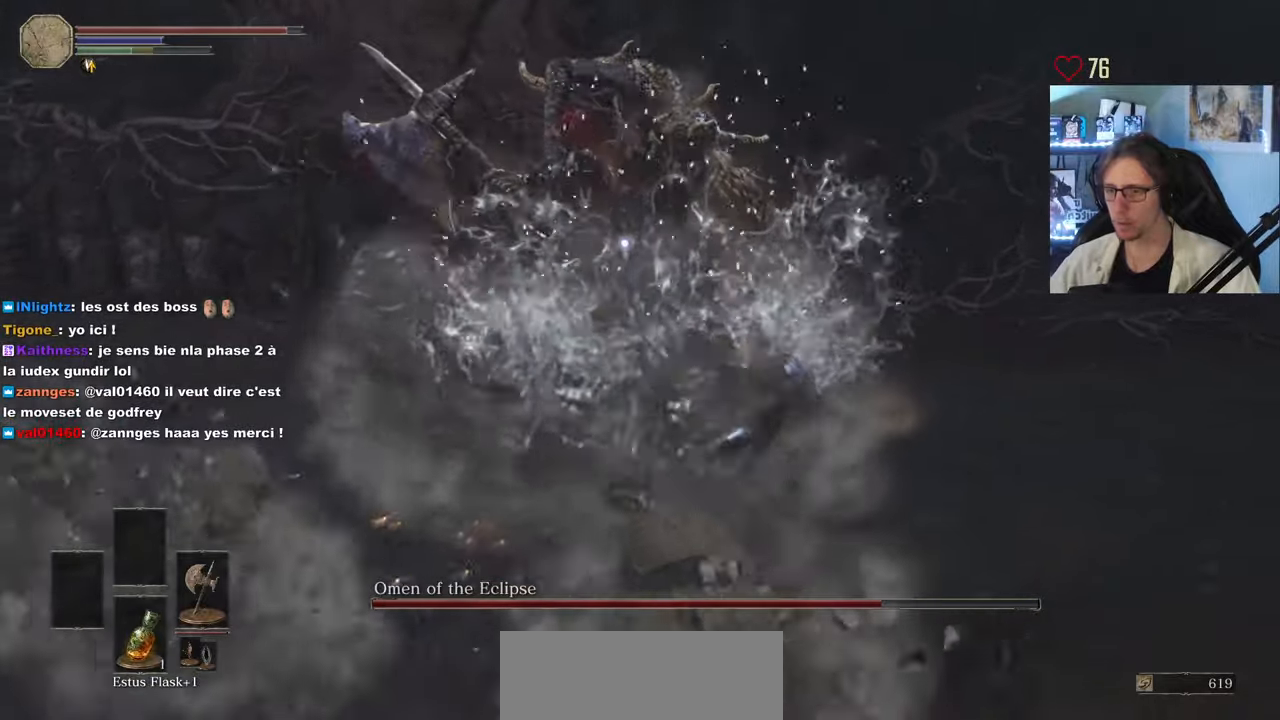
{"keys": ["z"], "mouse": [], "events": []}
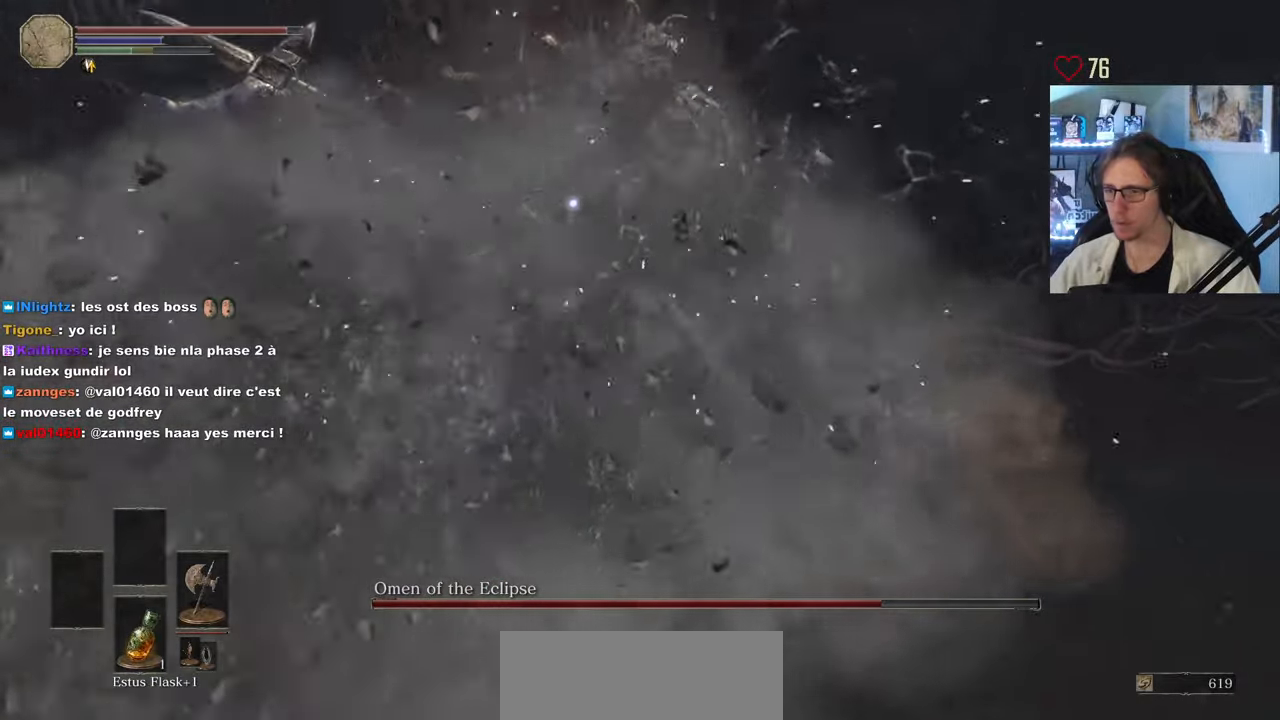
{"keys": ["z"], "mouse": [], "events": [[67, "d", "down"], [400, "d", "up"]]}
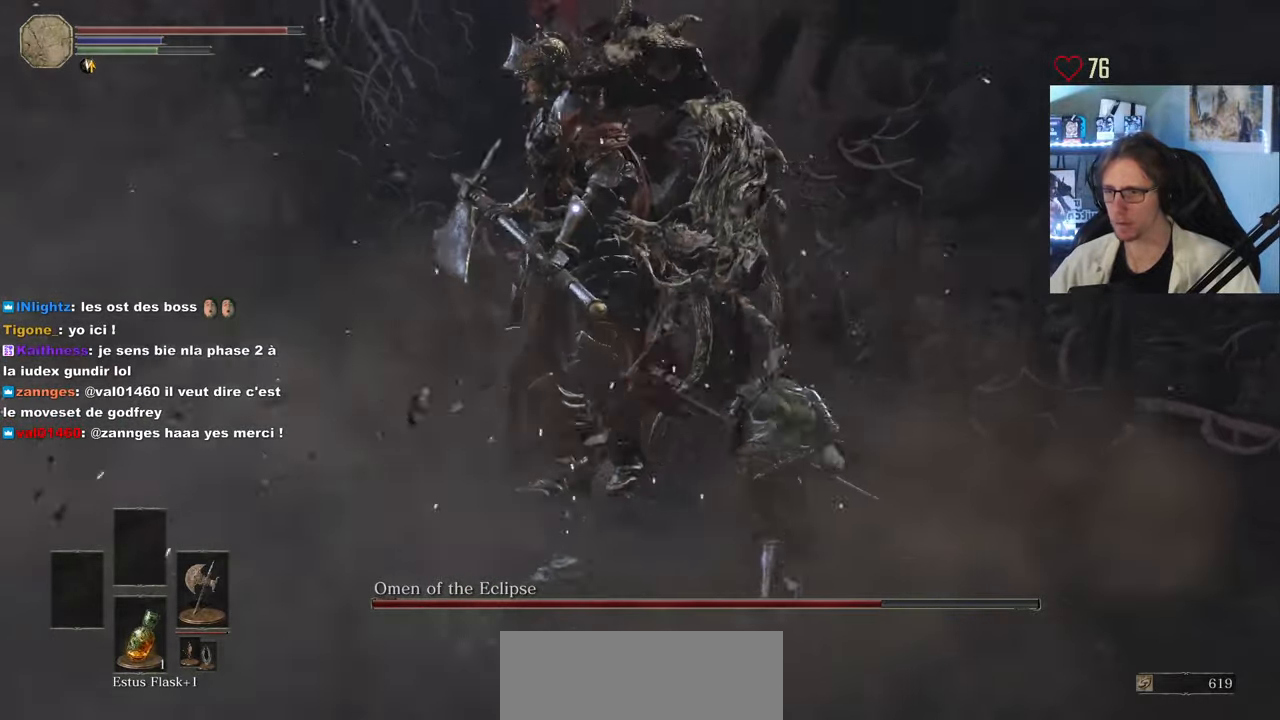
{"keys": ["d", "z"], "mouse": [], "events": [[83, "mouse_left", "down"], [233, "mouse_left", "up"], [467, "d", "down"]]}
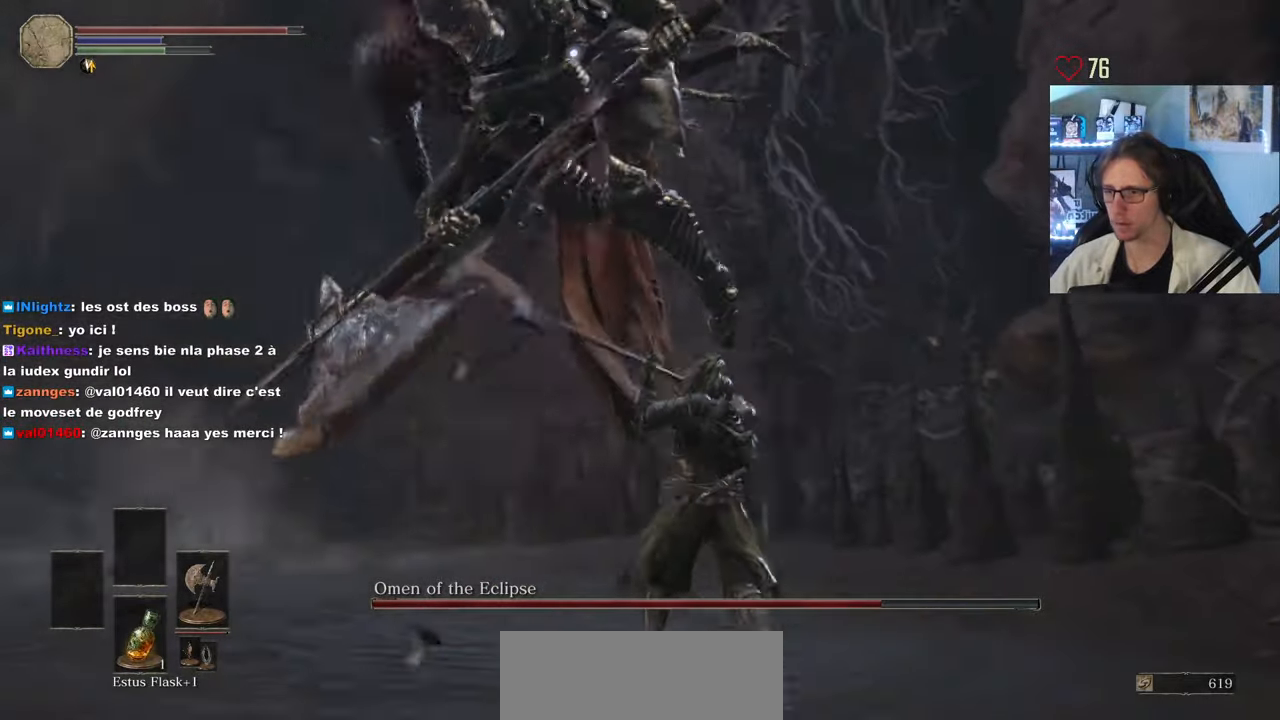
{"keys": ["d", "space", "z"], "mouse": [], "events": [[483, "space", "down"]]}
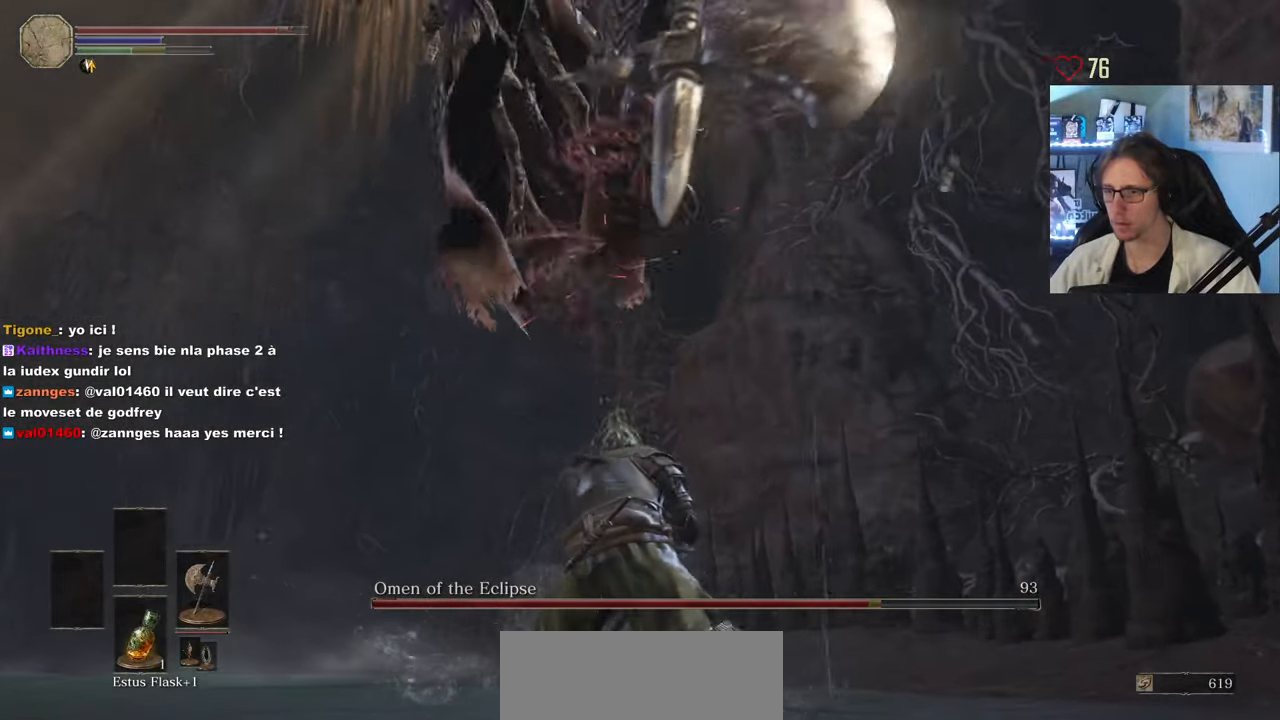
{"keys": ["d", "z"], "mouse": [], "events": [[67, "space", "up"]]}
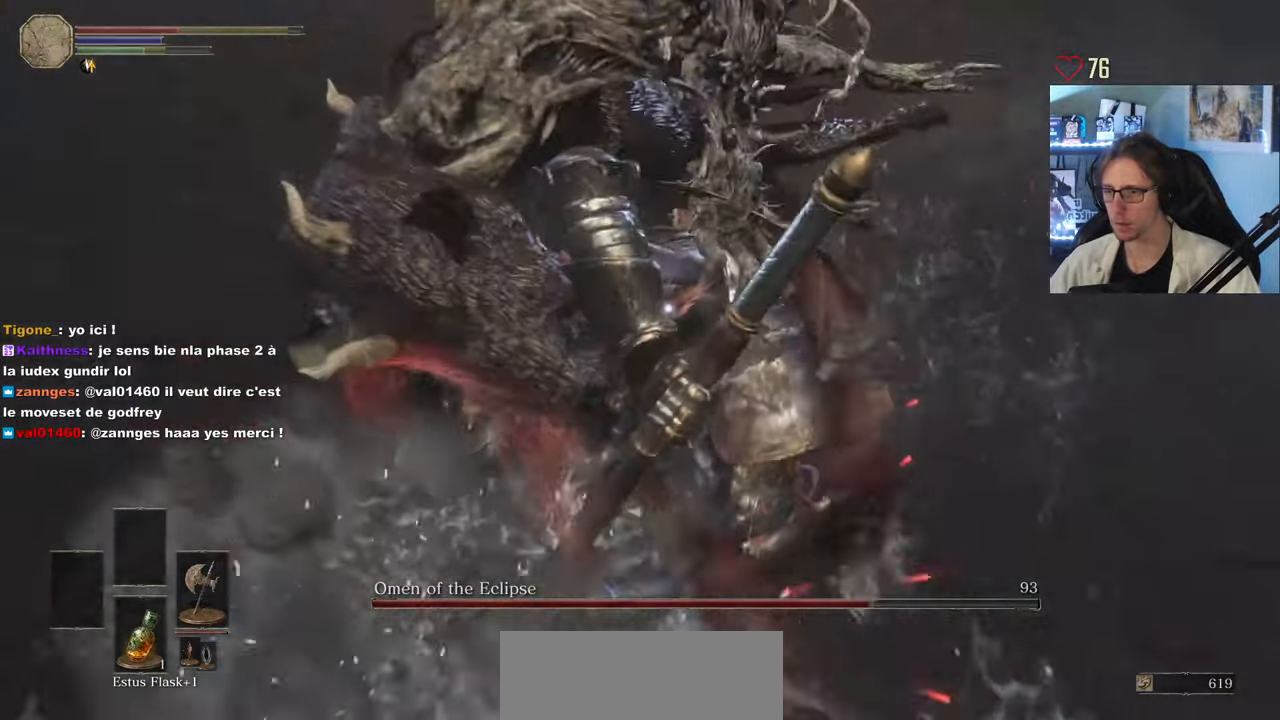
{"keys": ["d", "z"], "mouse": [], "events": [[83, "d", "up"], [417, "d", "down"]]}
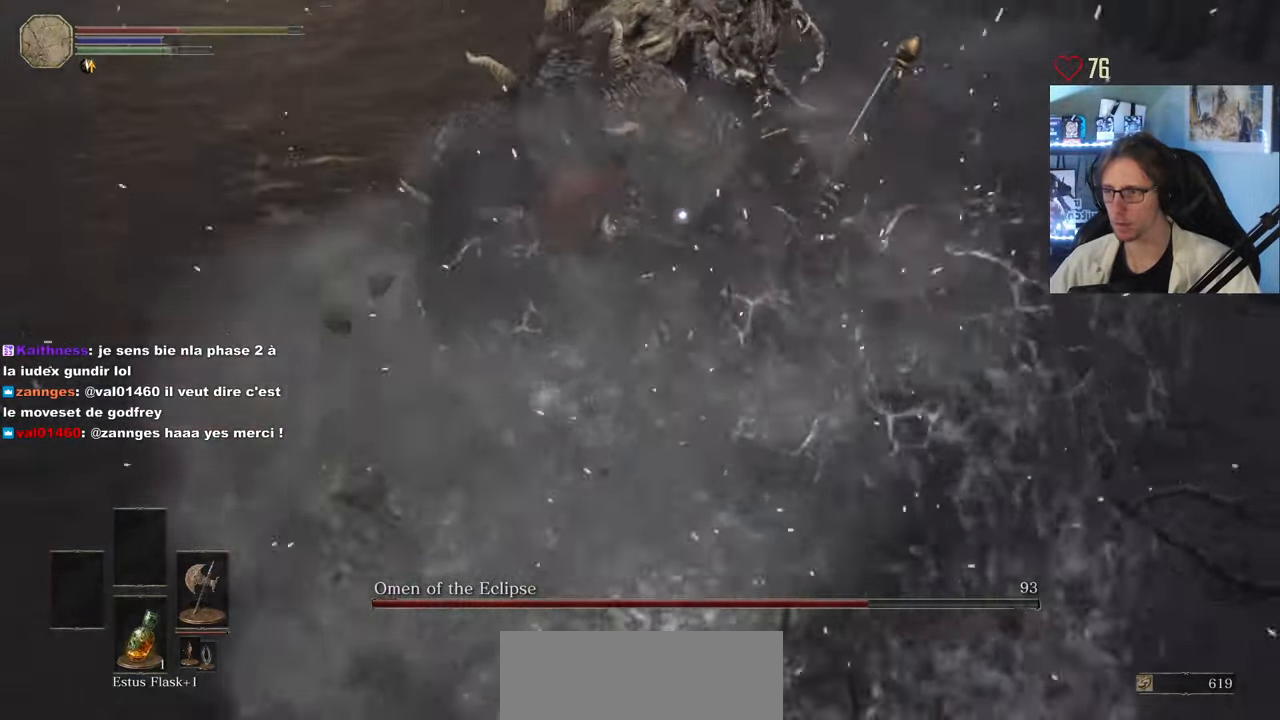
{"keys": ["d", "z"], "mouse": [], "events": [[17, "space", "down"], [100, "space", "up"], [150, "space", "down"], [300, "space", "up"]]}
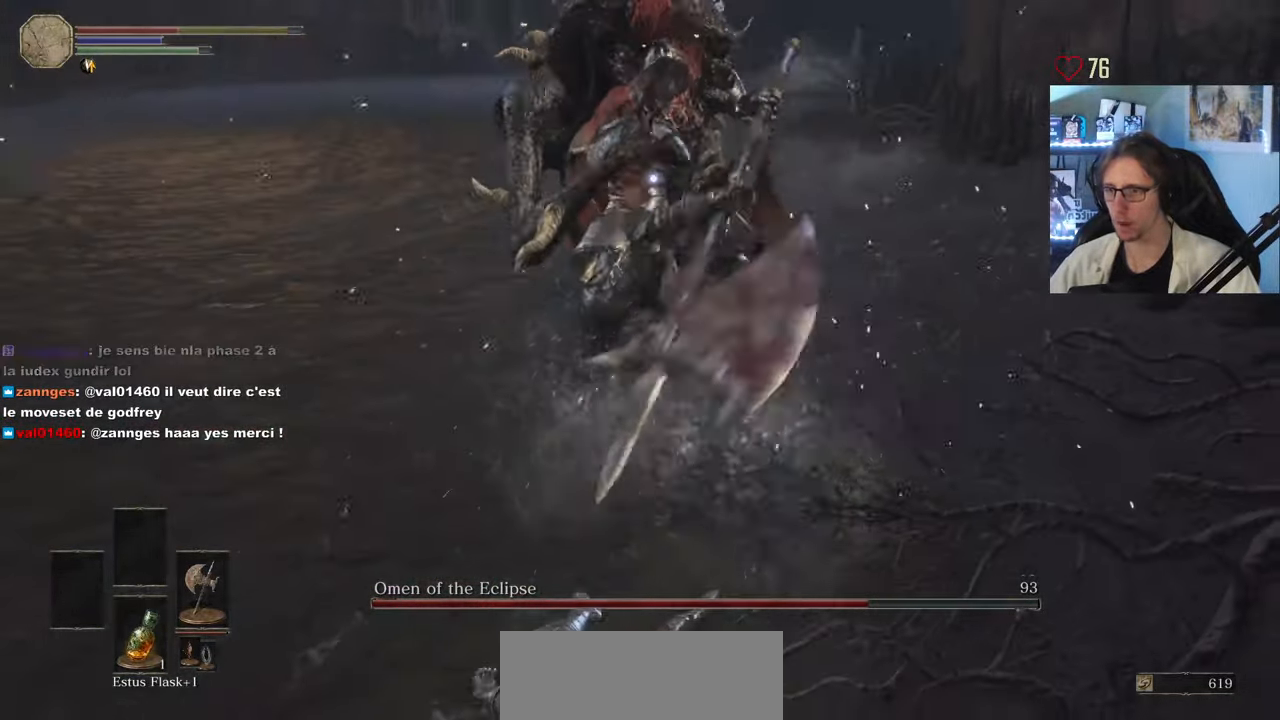
{"keys": ["d", "z"], "mouse": [], "events": []}
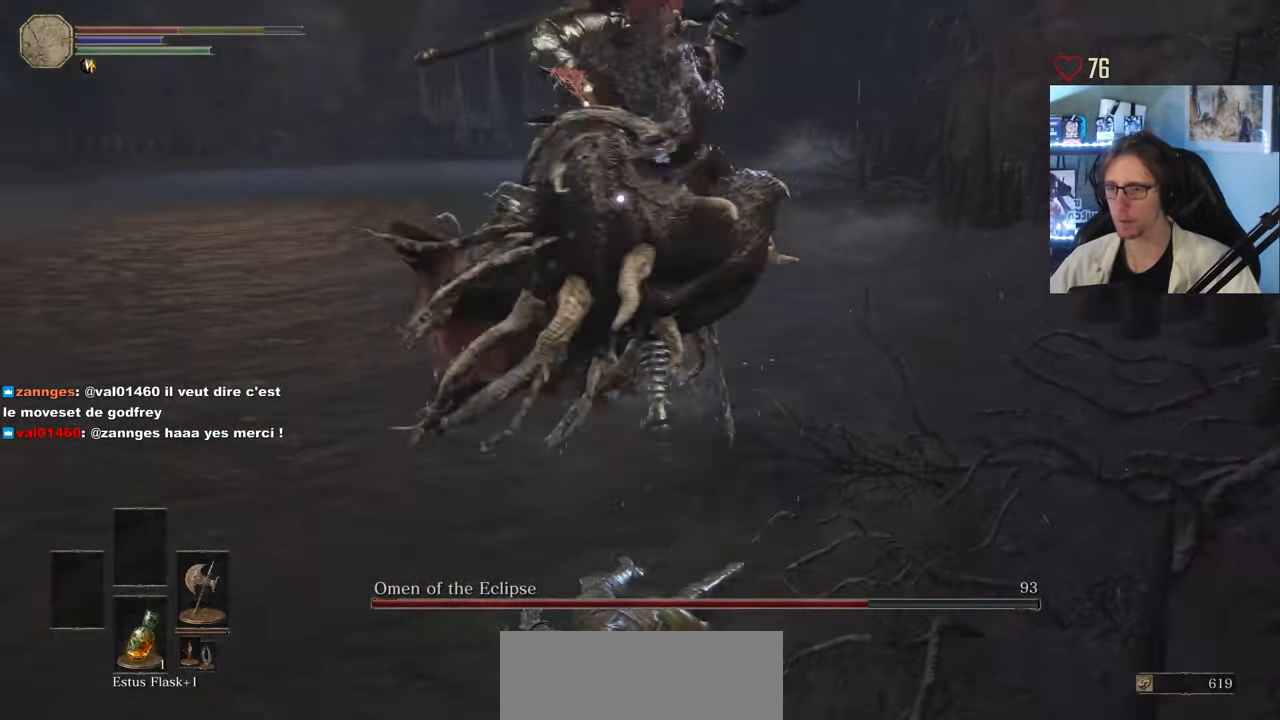
{"keys": ["d", "z"], "mouse": [], "events": [[284, "space", "down"], [417, "space", "up"]]}
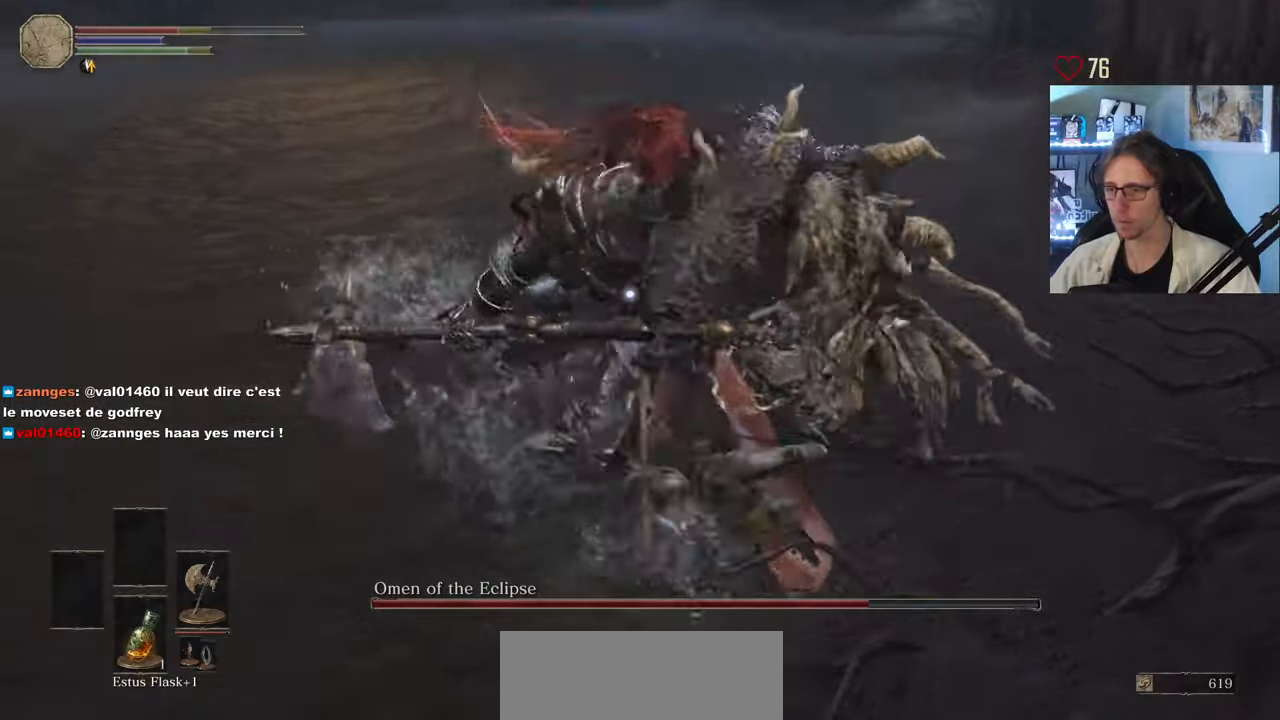
{"keys": ["d", "z"], "mouse": [], "events": [[284, "space", "down"], [434, "space", "up"]]}
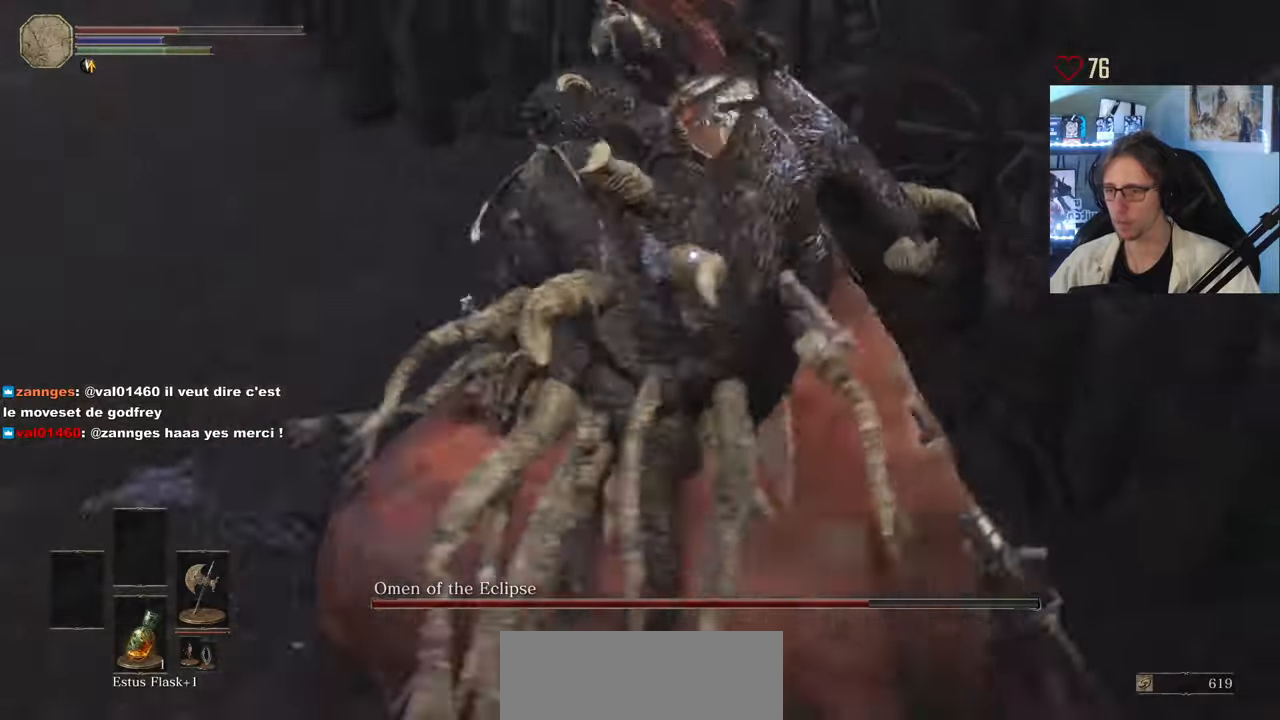
{"keys": ["space", "z"], "mouse": [], "events": [[117, "d", "up"], [500, "space", "down"]]}
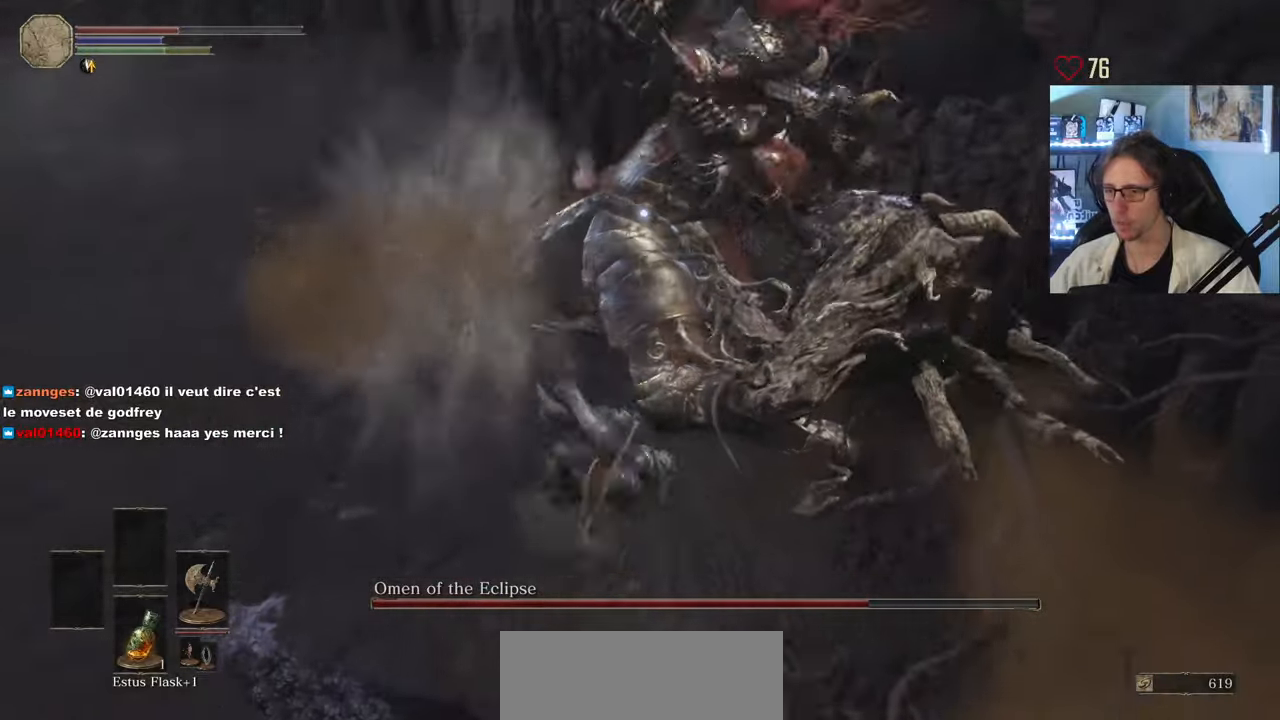
{"keys": ["z"], "mouse": [], "events": [[134, "space", "up"]]}